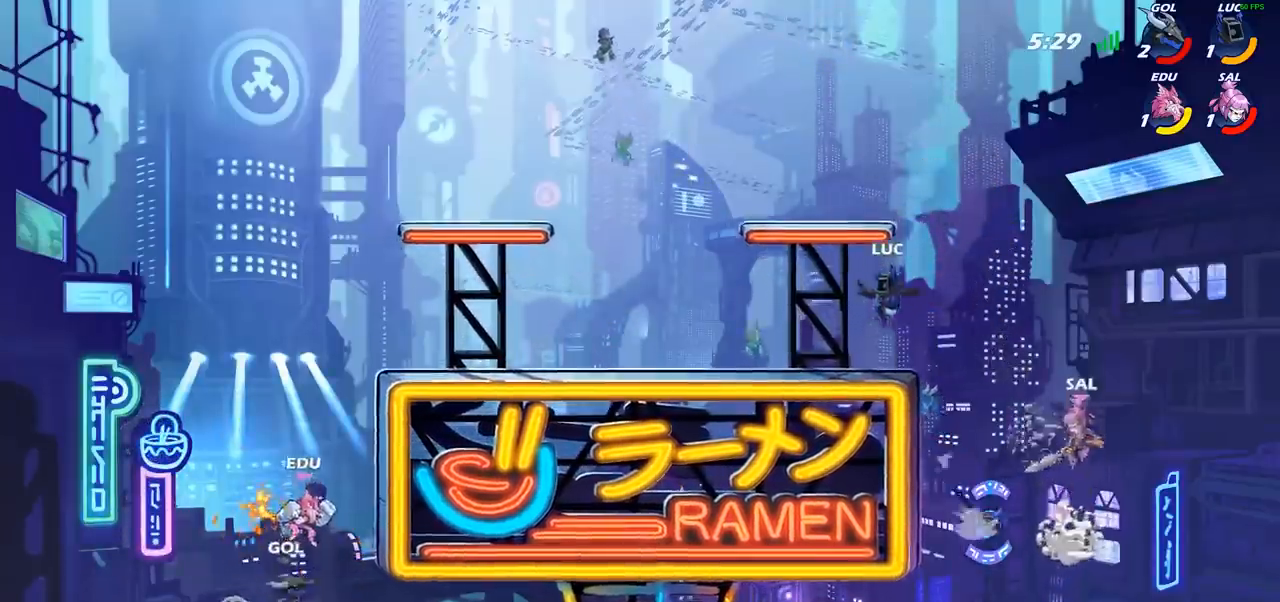
Gameplay with a controller (PlayStation layout); each line is a JSON object with the inputs held at the frame after it. "events" lists button and stick changes between this image and that frame as [ms after this image, input, new state], when the widget could be followed in between.
{"buttons": ["SQUARE"], "left_stick": "down", "right_stick": "center", "events": [[17, "left_stick", "down-left"], [50, "left_stick", "right"], [183, "left_stick", "center"], [400, "left_stick", "down"], [417, "SQUARE", "down"]]}
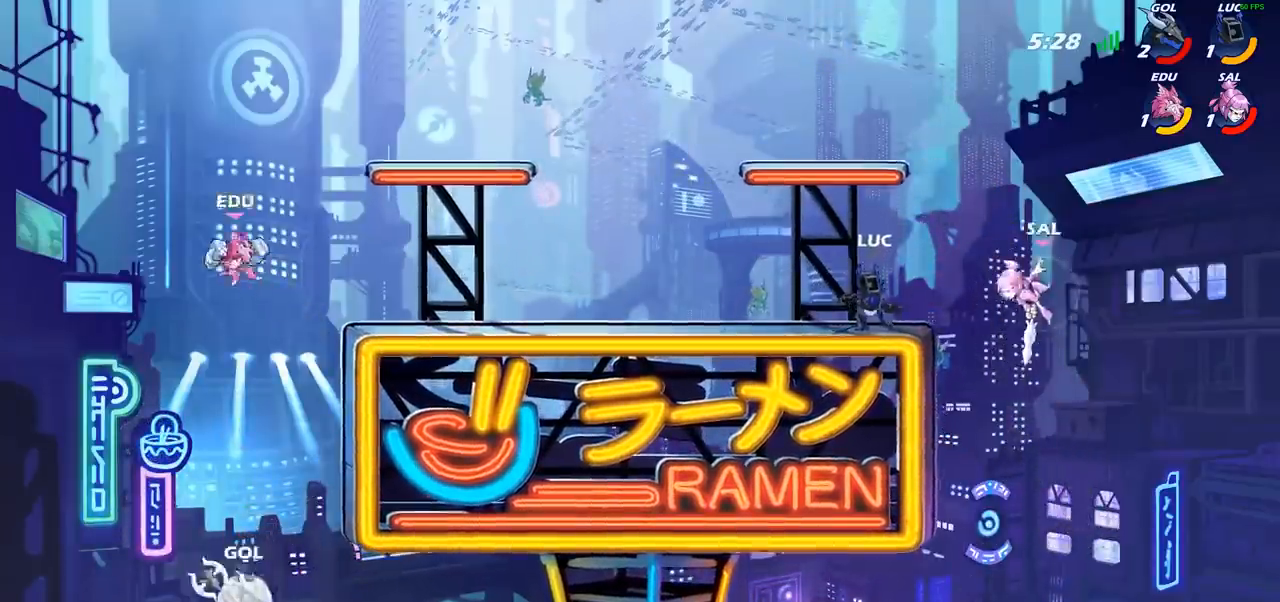
{"buttons": [], "left_stick": "center", "right_stick": "center", "events": [[33, "SQUARE", "up"], [133, "left_stick", "center"], [367, "left_stick", "down-left"], [500, "left_stick", "center"]]}
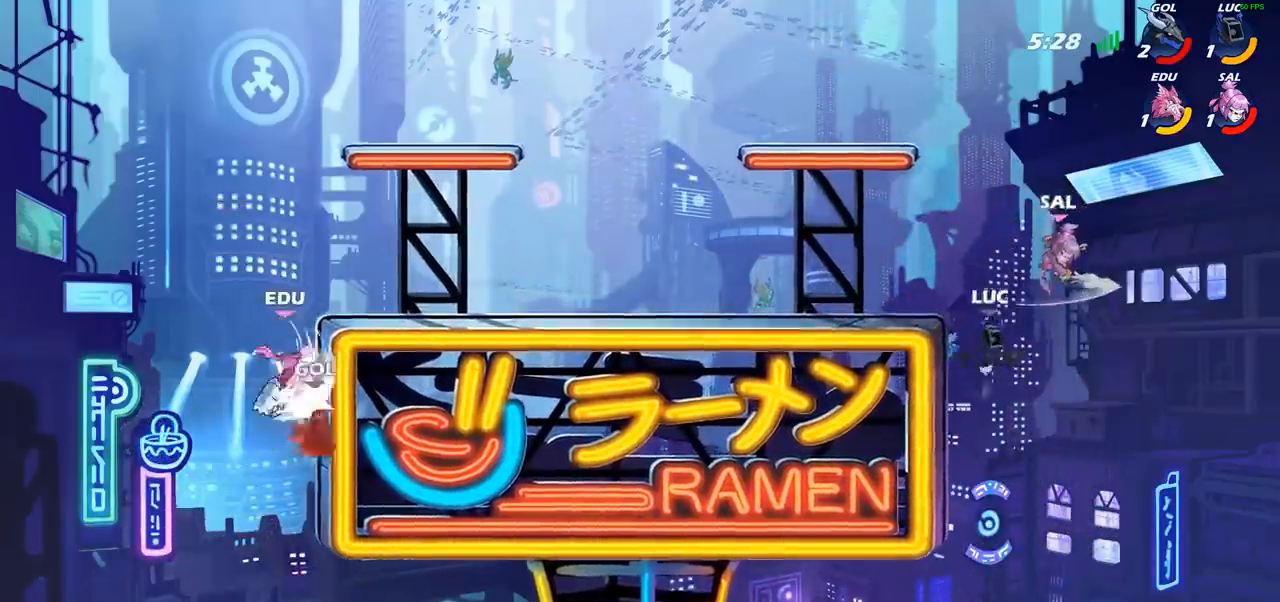
{"buttons": [], "left_stick": "left", "right_stick": "center", "events": [[233, "left_stick", "left"], [333, "CROSS", "down"], [383, "CIRCLE", "down"], [400, "CROSS", "up"], [483, "CIRCLE", "up"]]}
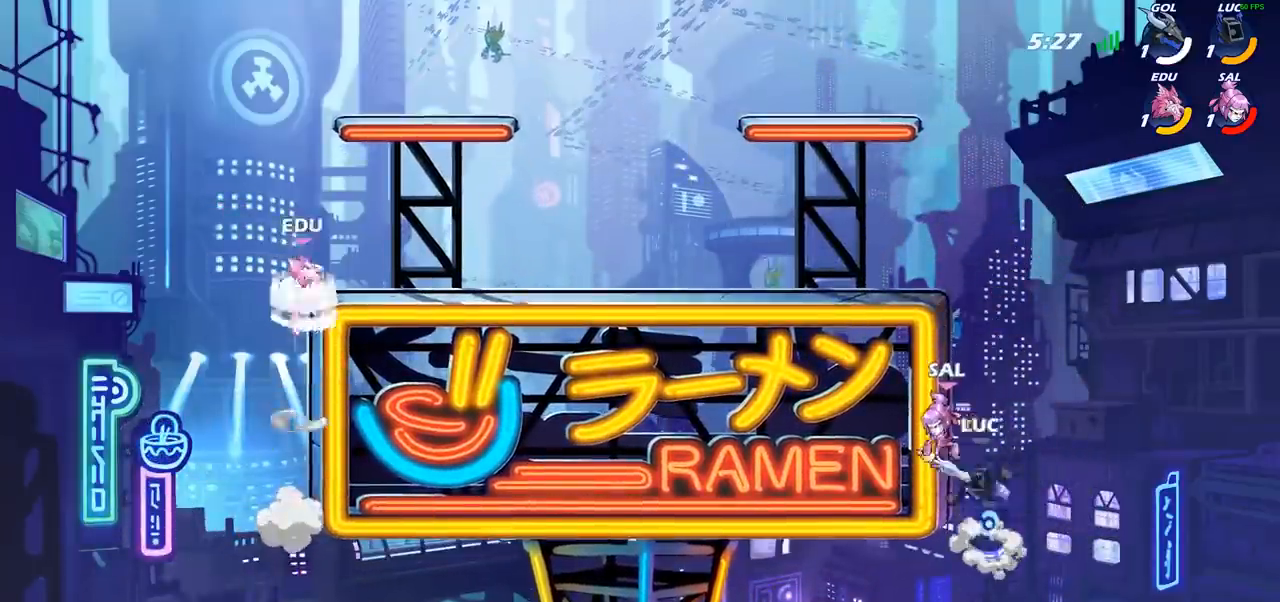
{"buttons": [], "left_stick": "left", "right_stick": "center", "events": [[117, "left_stick", "up-right"], [350, "left_stick", "up-left"], [433, "left_stick", "left"]]}
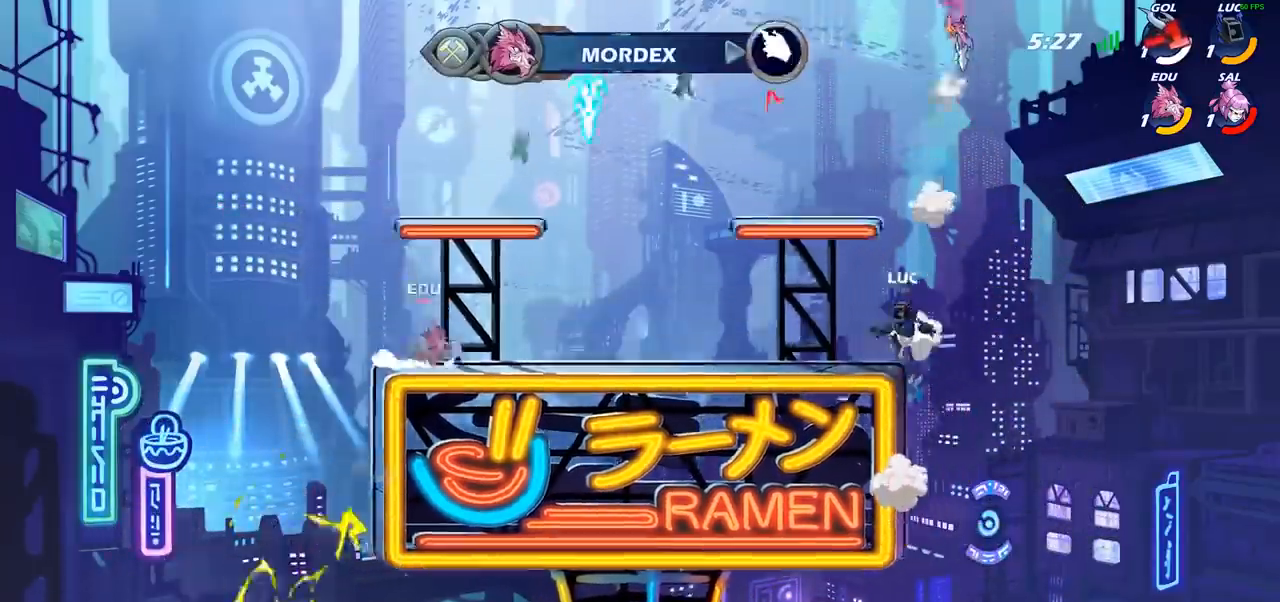
{"buttons": [], "left_stick": "left", "right_stick": "center", "events": [[17, "left_stick", "down-left"], [200, "left_stick", "left"], [333, "R1", "down"], [333, "R2", "down"], [367, "CIRCLE", "down"], [433, "R1", "up"], [450, "R2", "up"], [467, "CIRCLE", "up"]]}
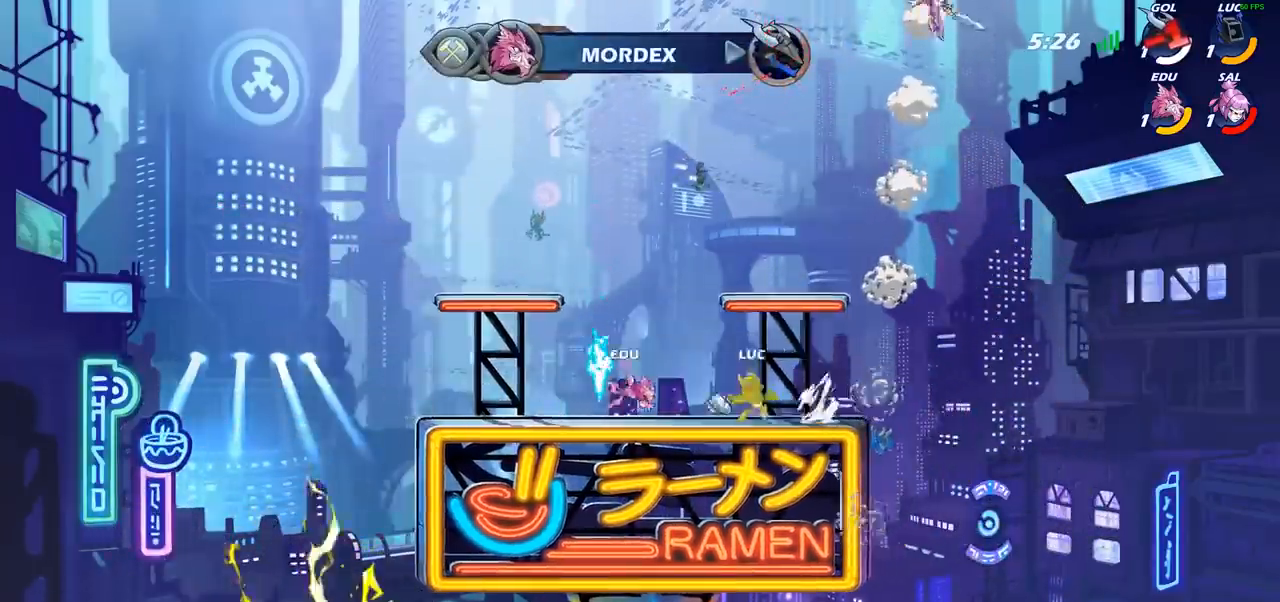
{"buttons": ["R2"], "left_stick": "center", "right_stick": "center", "events": [[117, "left_stick", "center"], [450, "R2", "down"]]}
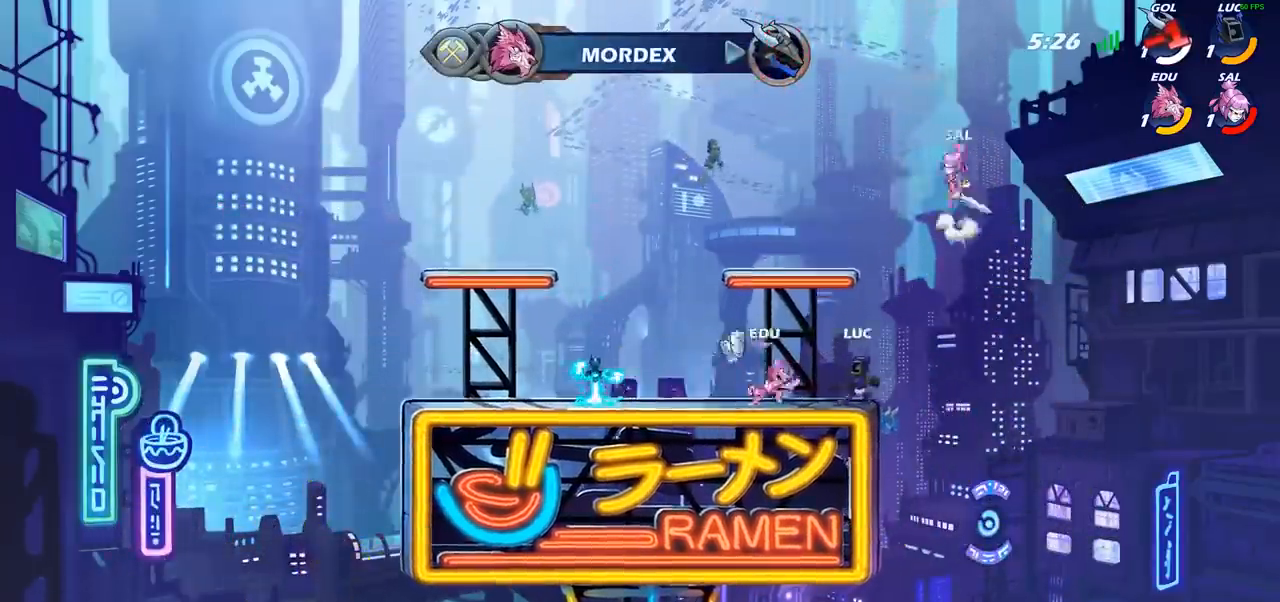
{"buttons": [], "left_stick": "down", "right_stick": "center", "events": [[100, "R1", "down"], [283, "R1", "up"], [283, "R2", "up"], [283, "left_stick", "down"], [400, "SQUARE", "down"], [483, "SQUARE", "up"]]}
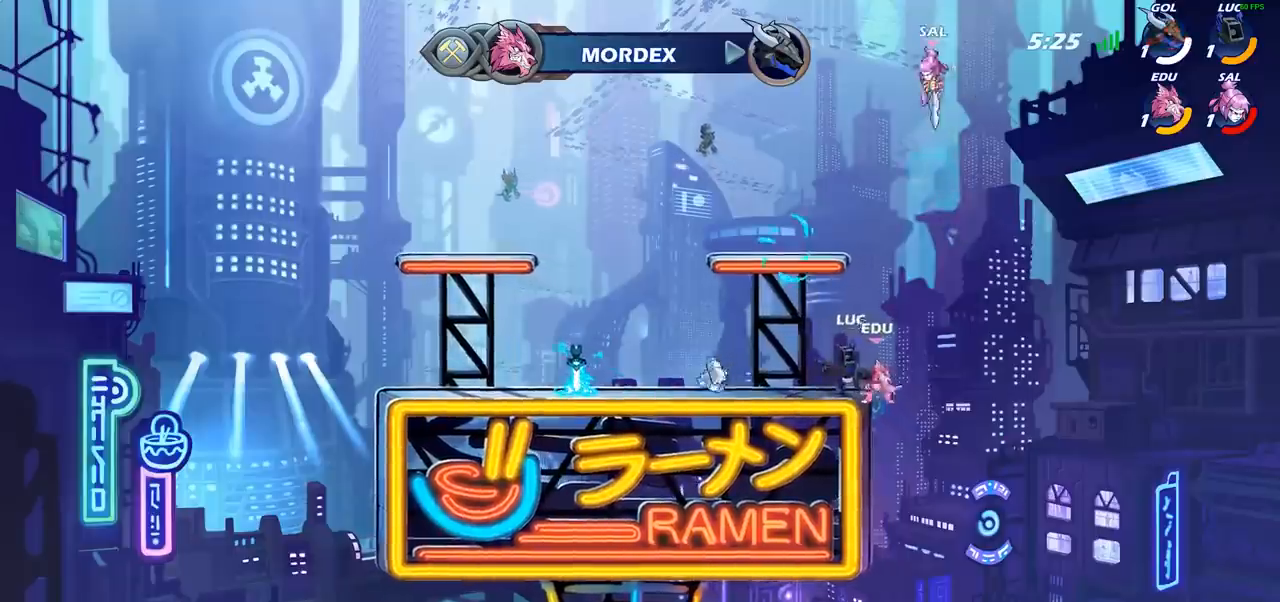
{"buttons": ["CIRCLE"], "left_stick": "down-left", "right_stick": "center", "events": [[100, "CROSS", "down"], [117, "left_stick", "down-left"], [133, "CIRCLE", "down"], [133, "CROSS", "up"]]}
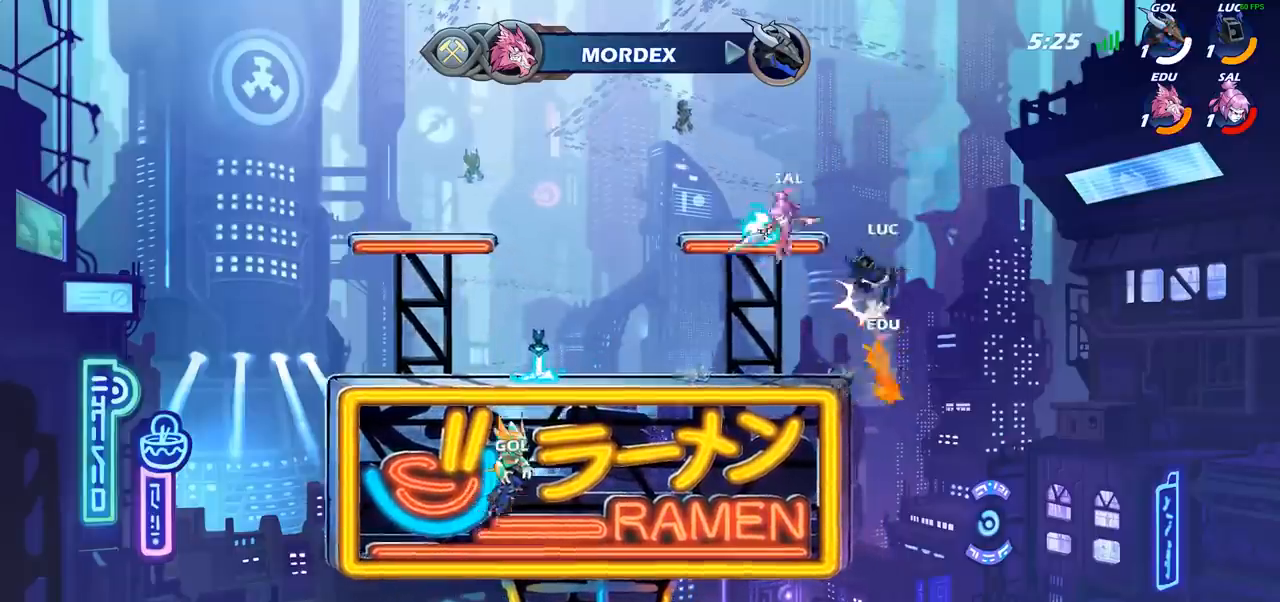
{"buttons": ["CIRCLE"], "left_stick": "down", "right_stick": "center", "events": [[33, "left_stick", "center"], [67, "CIRCLE", "up"], [150, "left_stick", "left"], [300, "left_stick", "down"], [400, "CIRCLE", "down"]]}
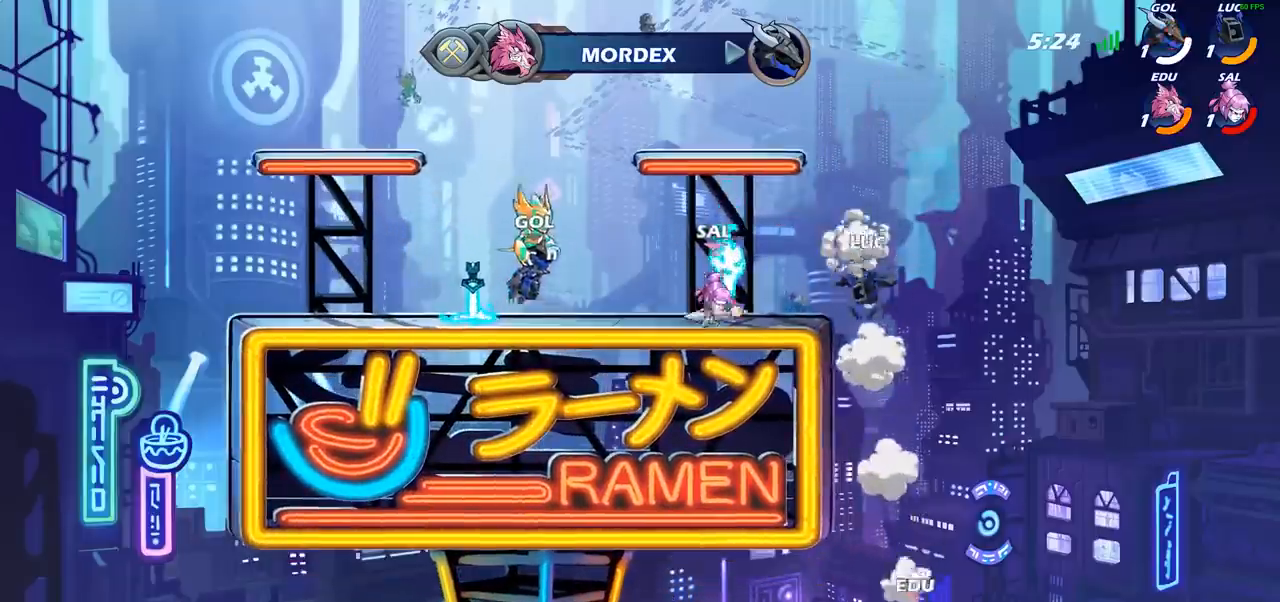
{"buttons": [], "left_stick": "center", "right_stick": "center", "events": [[400, "CIRCLE", "up"], [417, "left_stick", "center"]]}
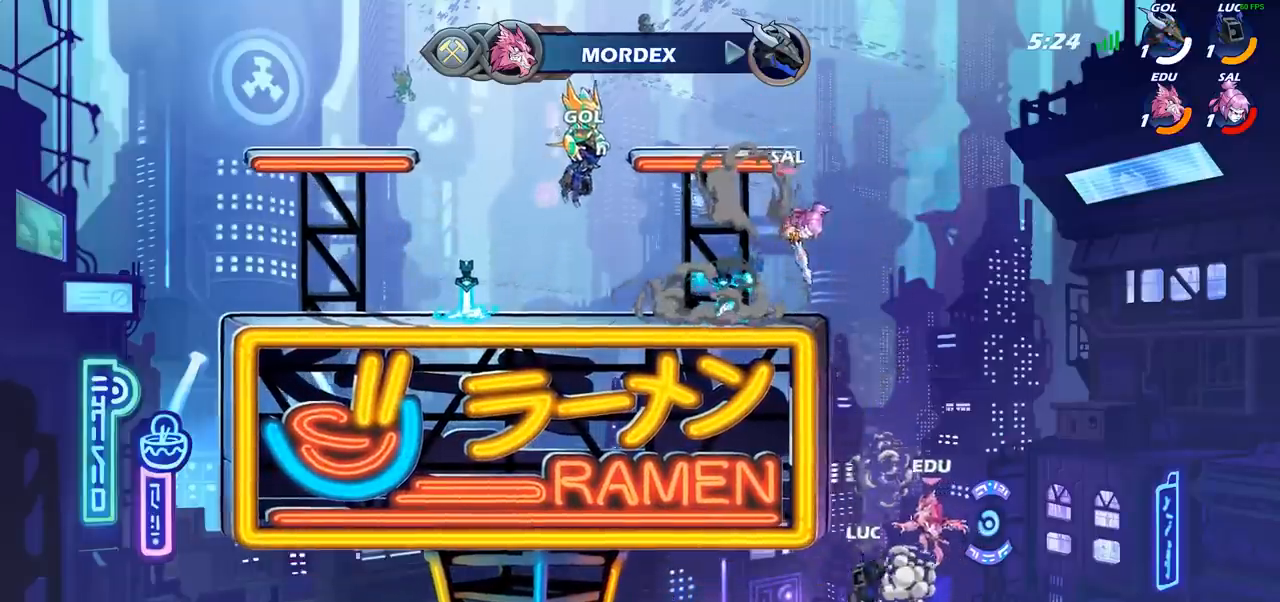
{"buttons": ["CROSS"], "left_stick": "up-right", "right_stick": "center", "events": [[117, "left_stick", "right"], [400, "CROSS", "down"], [450, "left_stick", "up-right"]]}
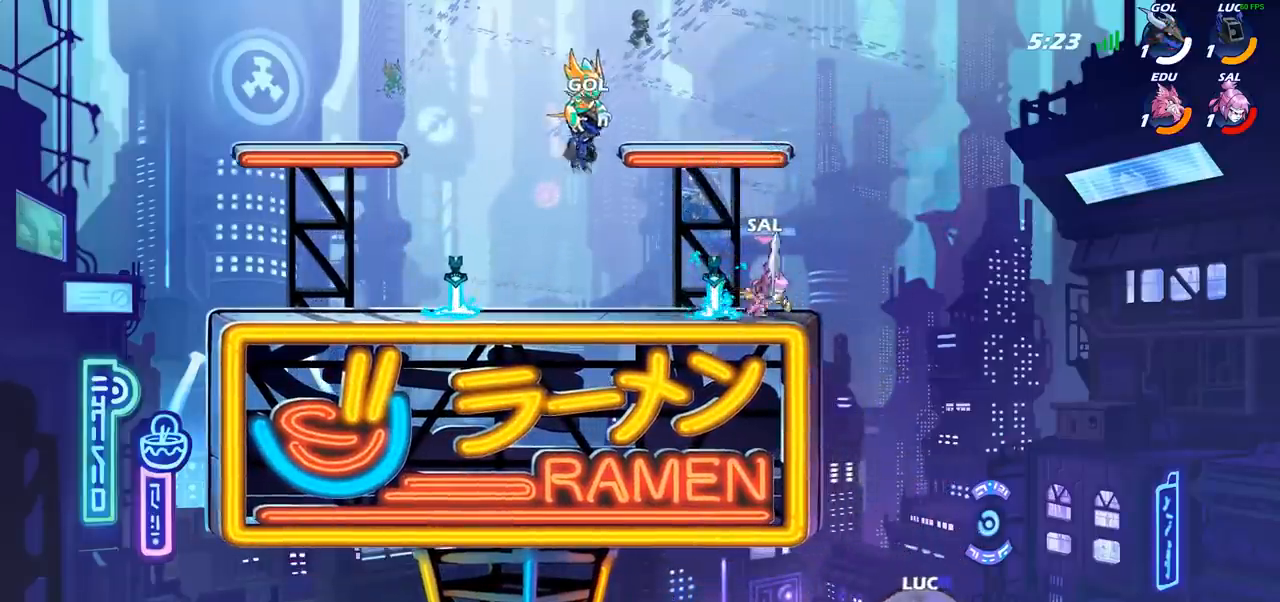
{"buttons": [], "left_stick": "up-right", "right_stick": "center", "events": [[50, "CROSS", "up"], [150, "left_stick", "up-left"], [183, "CROSS", "down"], [300, "CIRCLE", "down"], [317, "CROSS", "up"], [417, "CIRCLE", "up"], [433, "left_stick", "up-right"]]}
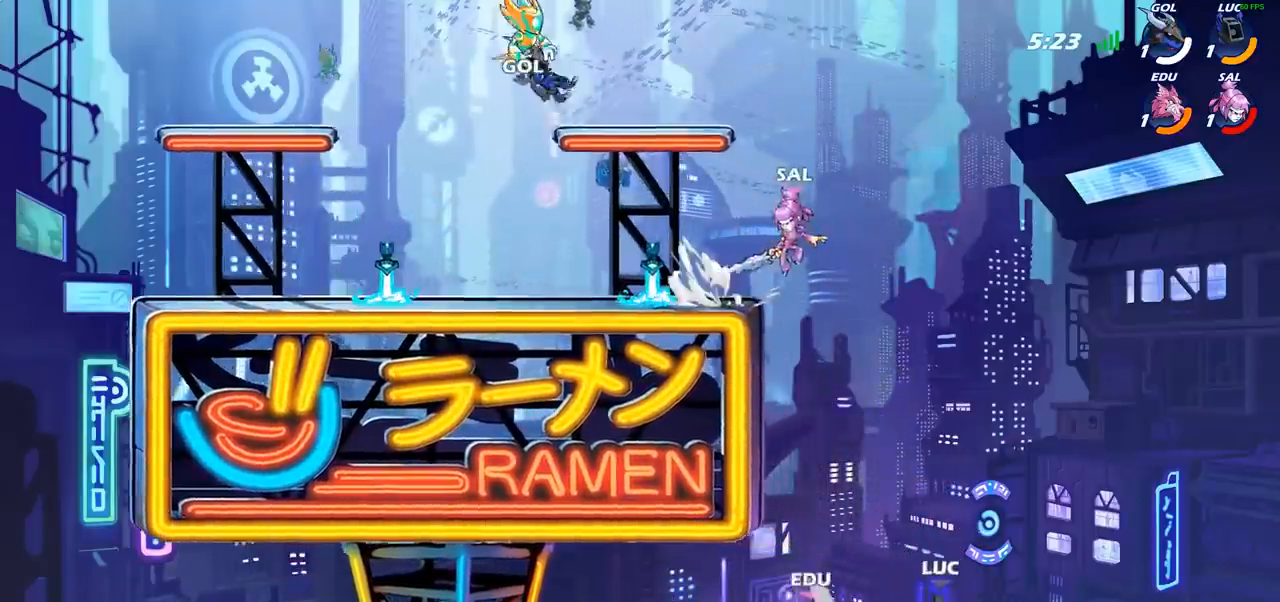
{"buttons": [], "left_stick": "up-left", "right_stick": "center", "events": [[100, "left_stick", "up-left"]]}
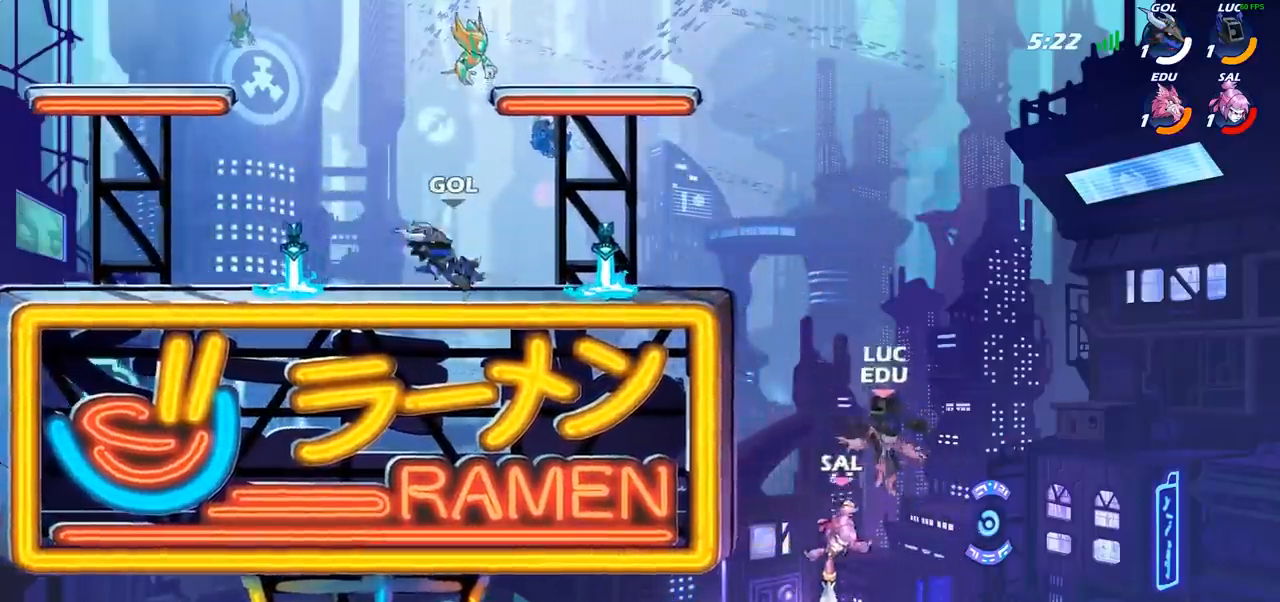
{"buttons": ["CROSS"], "left_stick": "up-left", "right_stick": "center", "events": [[117, "R2", "down"], [383, "R2", "up"], [383, "left_stick", "right"], [467, "CROSS", "down"], [500, "left_stick", "up-left"]]}
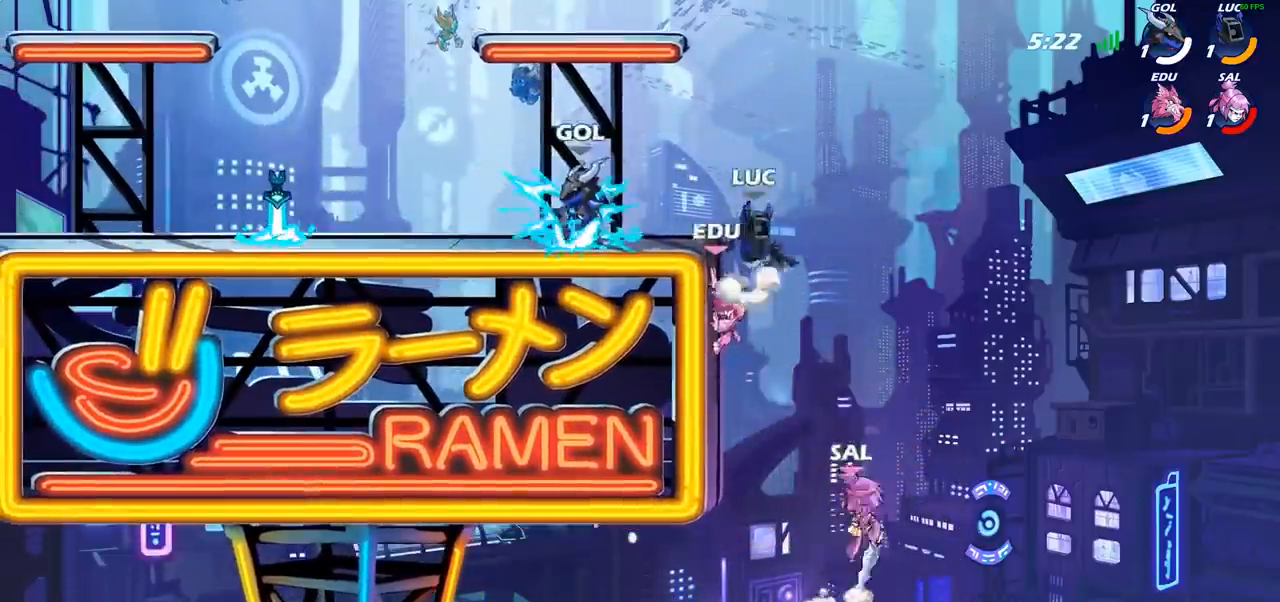
{"buttons": ["CIRCLE"], "left_stick": "down-left", "right_stick": "center", "events": [[67, "CROSS", "up"], [100, "left_stick", "left"], [200, "left_stick", "down-left"], [250, "CIRCLE", "down"]]}
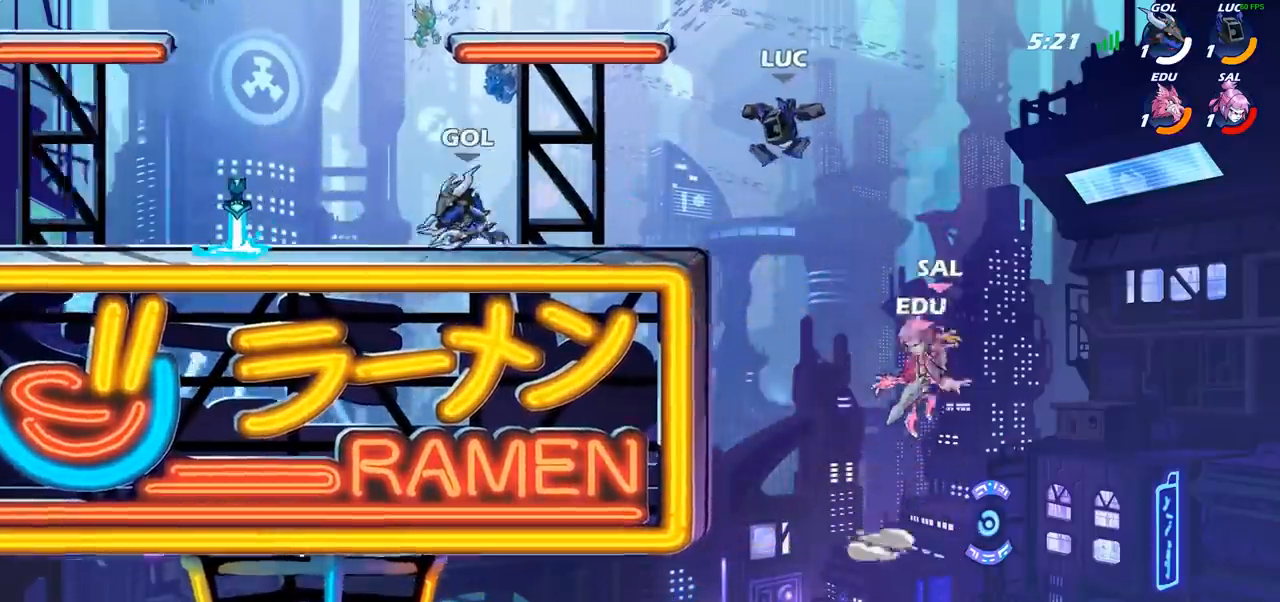
{"buttons": [], "left_stick": "center", "right_stick": "center", "events": [[467, "CIRCLE", "up"], [467, "left_stick", "center"]]}
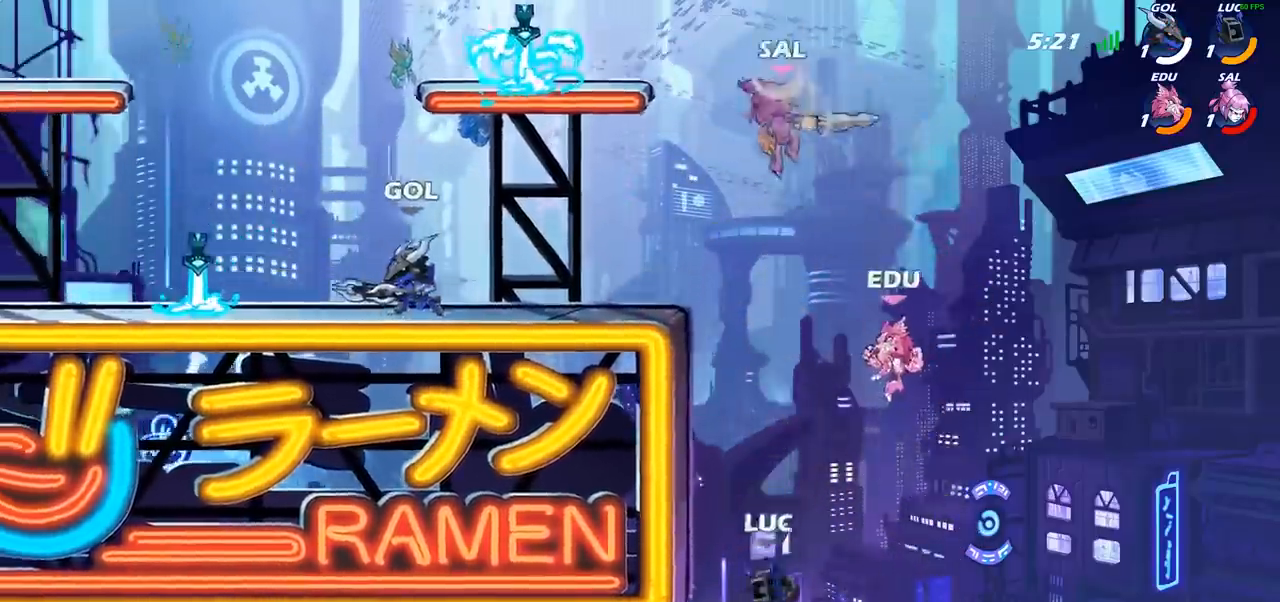
{"buttons": [], "left_stick": "left", "right_stick": "center", "events": [[317, "left_stick", "left"], [367, "CIRCLE", "down"], [467, "CIRCLE", "up"]]}
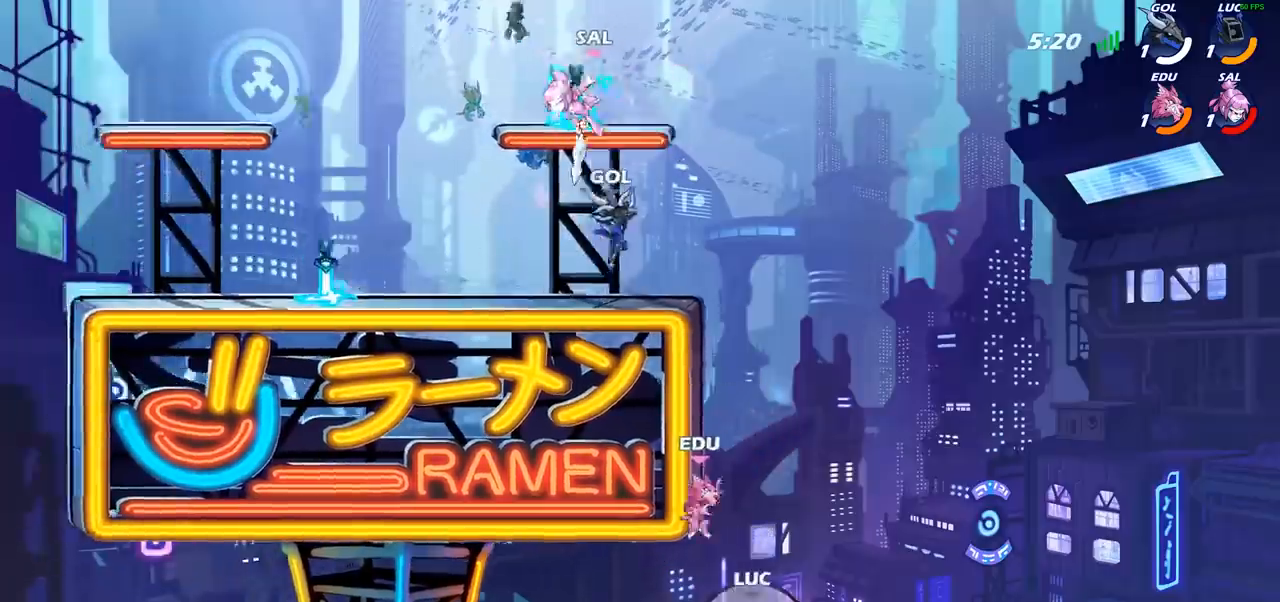
{"buttons": ["CROSS"], "left_stick": "up-left", "right_stick": "center", "events": [[33, "left_stick", "up"], [83, "left_stick", "up-right"], [333, "left_stick", "up-left"], [467, "CROSS", "down"]]}
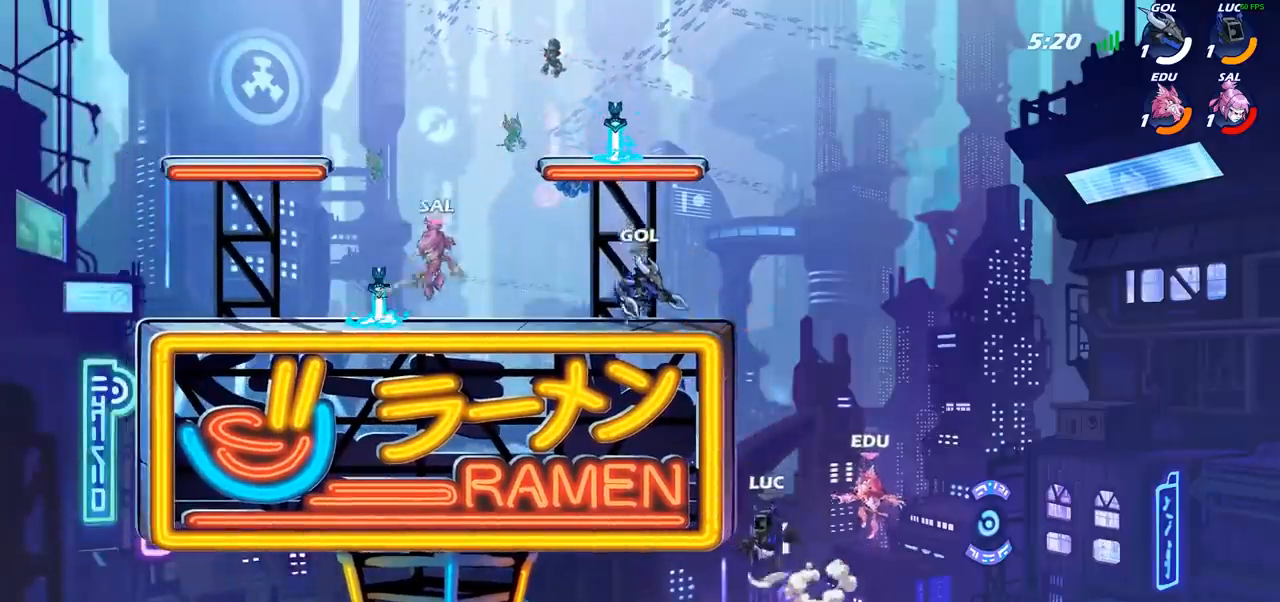
{"buttons": ["R2"], "left_stick": "up-left", "right_stick": "center", "events": [[183, "CROSS", "up"], [217, "left_stick", "up-right"], [267, "CROSS", "down"], [333, "left_stick", "up-left"], [367, "CROSS", "up"], [367, "R2", "down"]]}
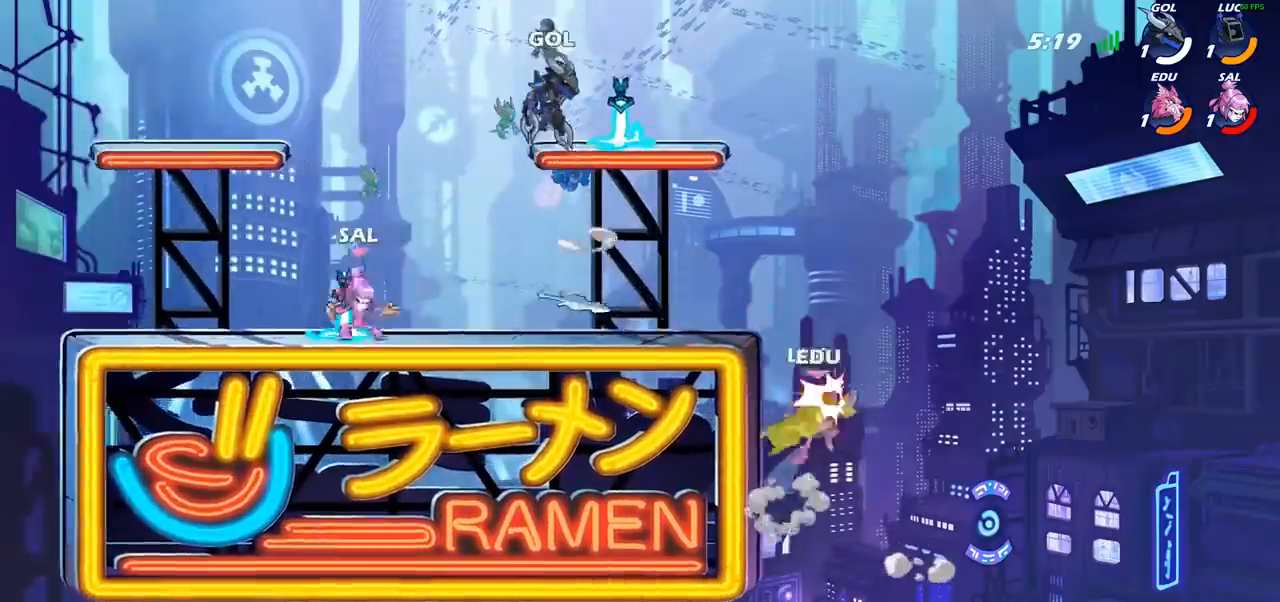
{"buttons": [], "left_stick": "up-right", "right_stick": "center", "events": [[217, "R2", "up"], [400, "left_stick", "up-right"]]}
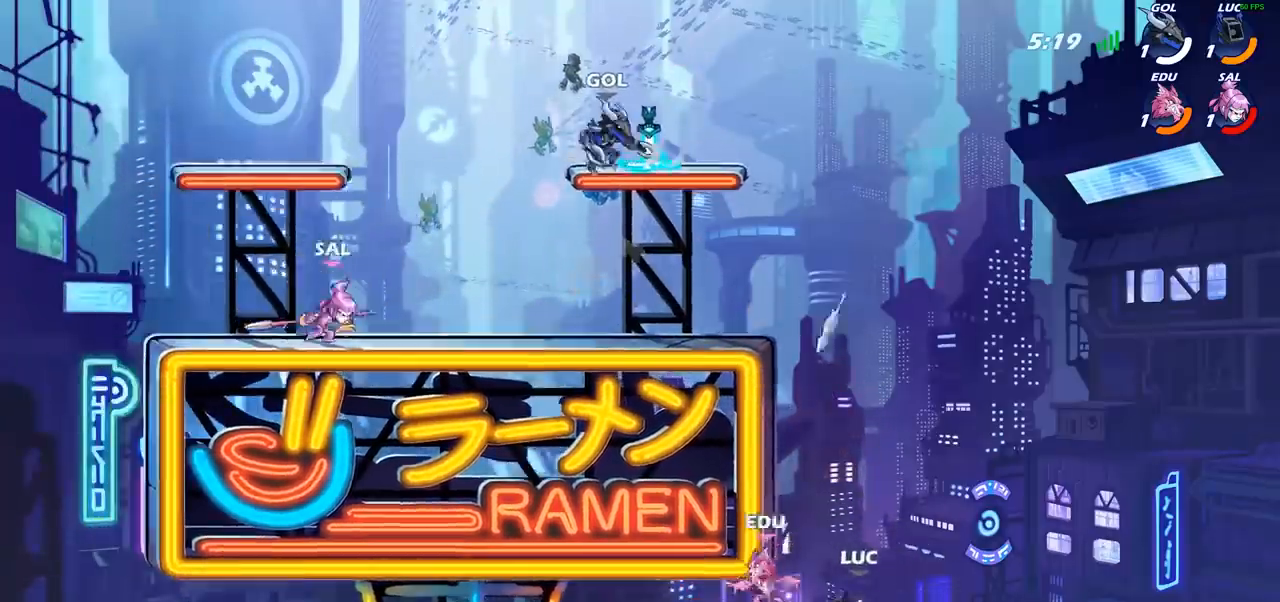
{"buttons": [], "left_stick": "up-right", "right_stick": "center", "events": [[33, "CIRCLE", "down"], [83, "left_stick", "up-left"], [133, "CIRCLE", "up"], [250, "left_stick", "up"], [450, "left_stick", "up-right"]]}
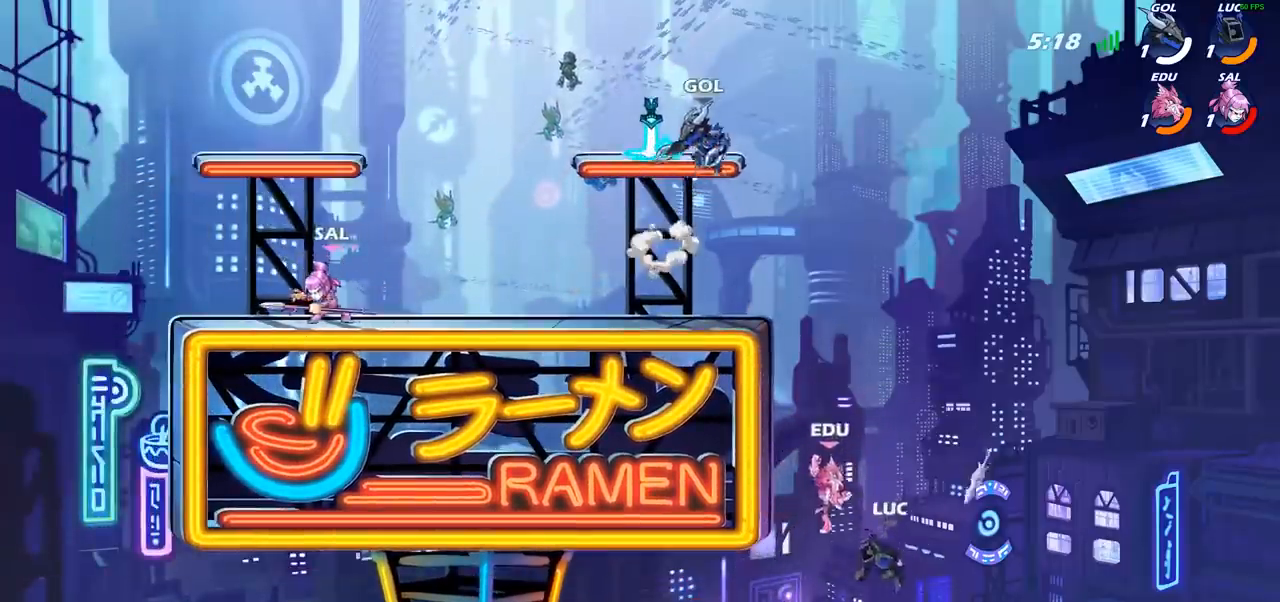
{"buttons": ["CROSS"], "left_stick": "up-left", "right_stick": "center", "events": [[167, "left_stick", "up-left"], [350, "CROSS", "down"]]}
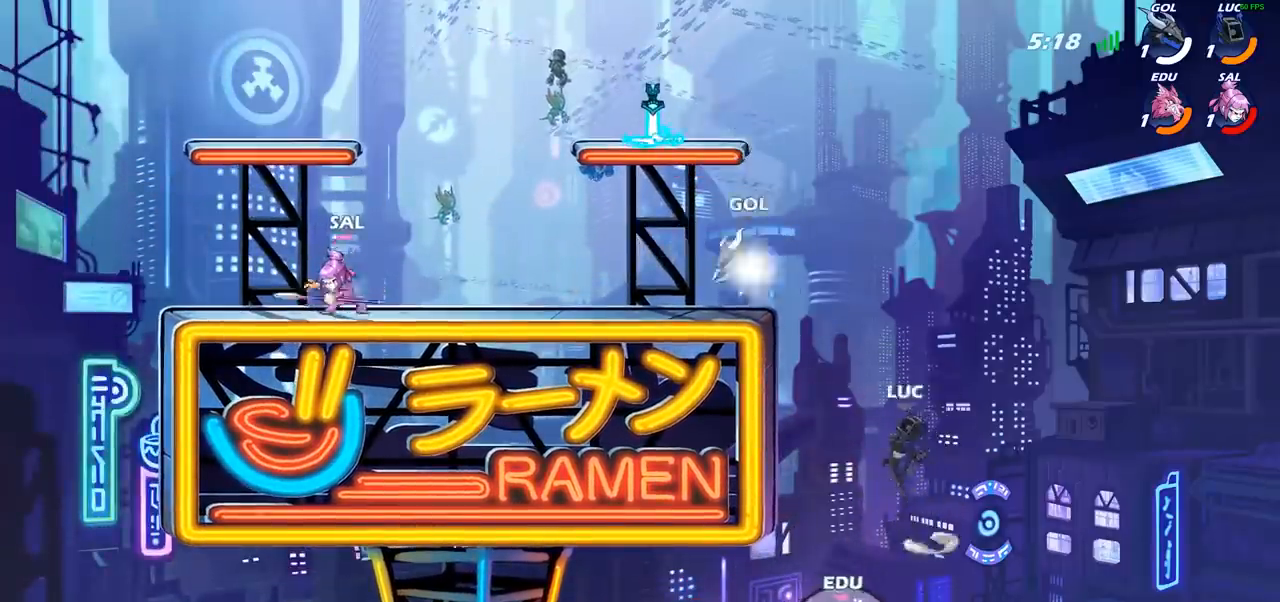
{"buttons": [], "left_stick": "right", "right_stick": "center", "events": [[17, "CROSS", "up"], [117, "R2", "down"], [367, "R2", "up"], [400, "left_stick", "right"]]}
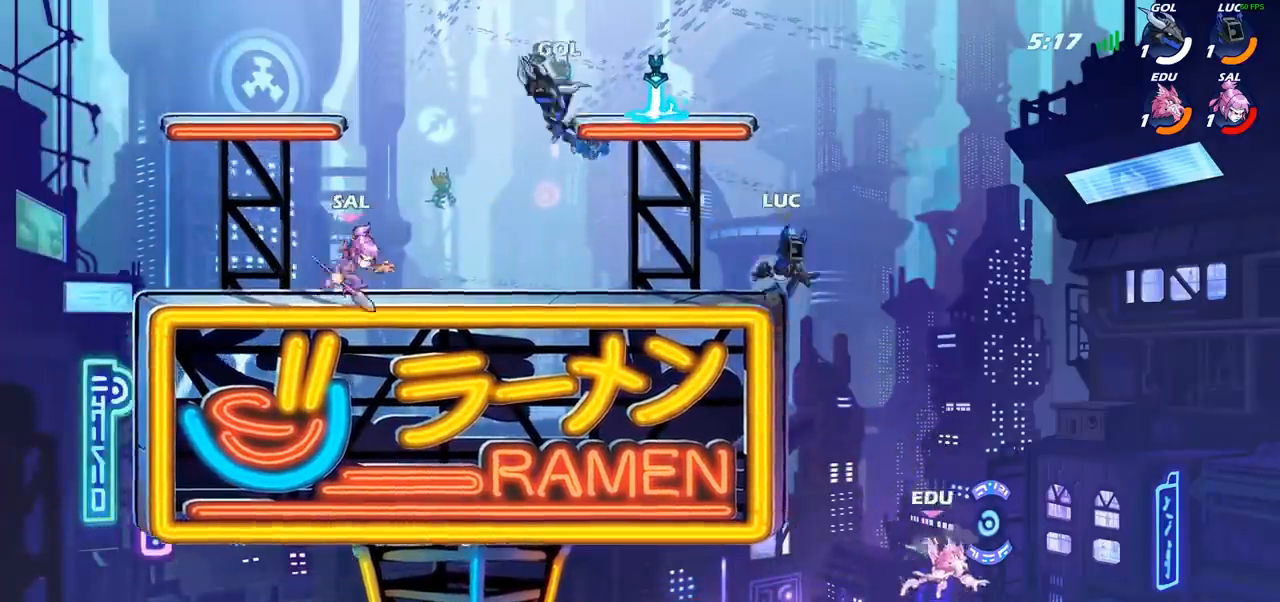
{"buttons": [], "left_stick": "down-right", "right_stick": "center", "events": [[17, "left_stick", "down-left"], [250, "left_stick", "down-right"]]}
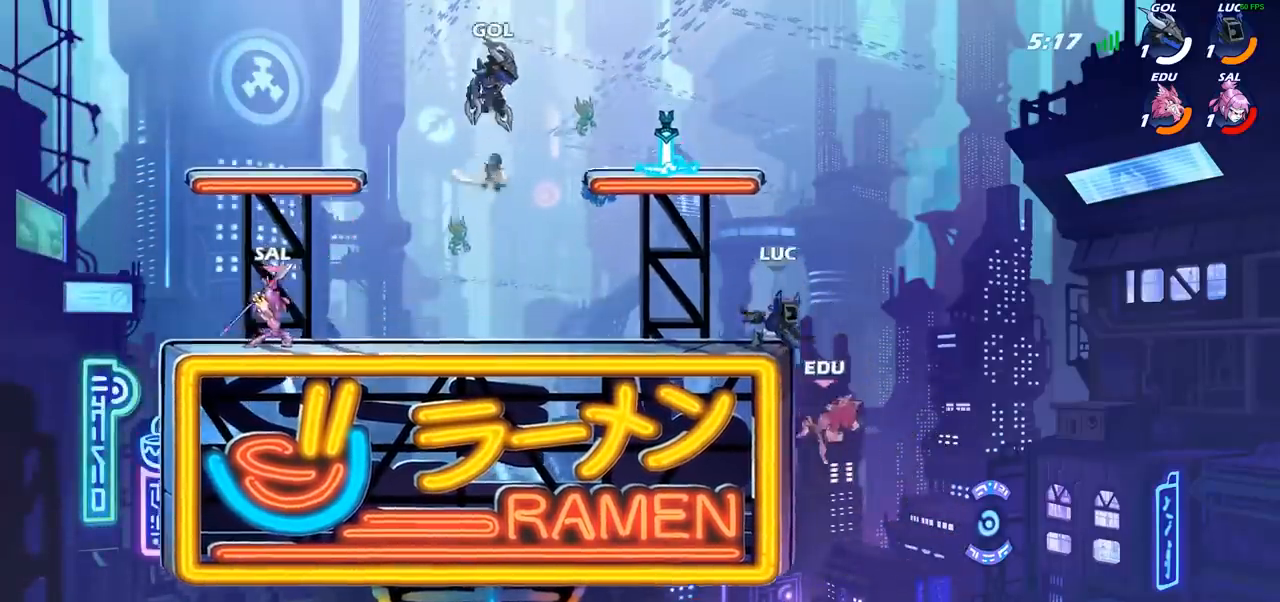
{"buttons": [], "left_stick": "center", "right_stick": "center", "events": [[67, "SQUARE", "down"], [83, "left_stick", "down"], [150, "SQUARE", "up"], [217, "left_stick", "center"]]}
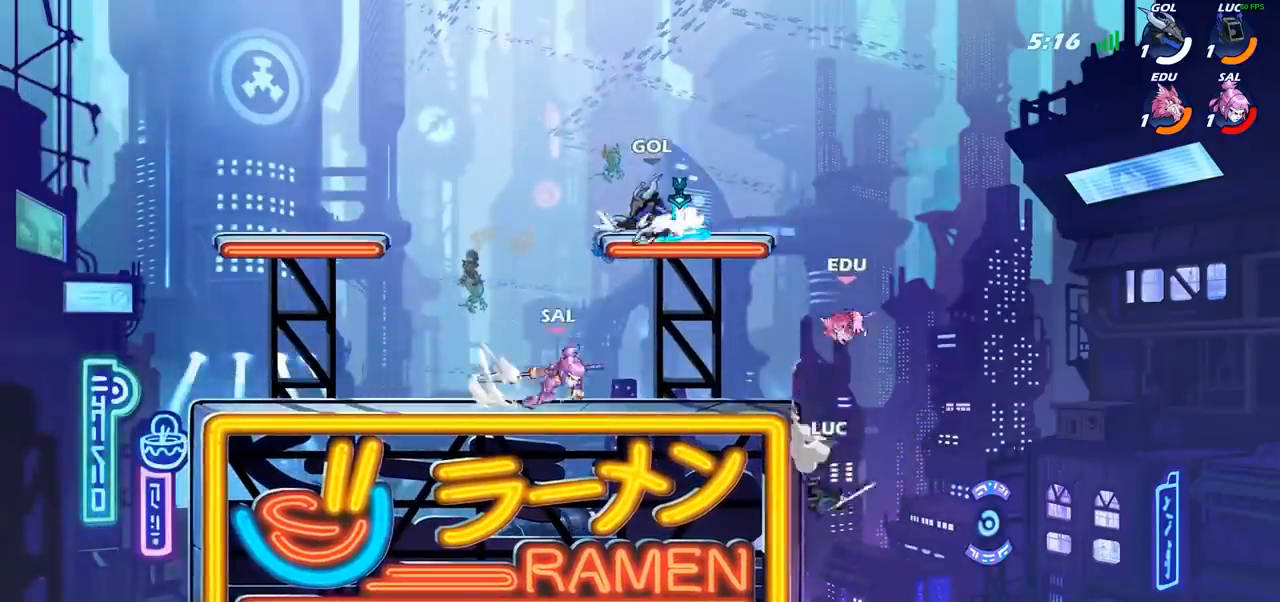
{"buttons": [], "left_stick": "up-left", "right_stick": "center", "events": [[200, "left_stick", "right"], [333, "CROSS", "down"], [367, "left_stick", "up"], [433, "left_stick", "up-left"], [467, "CROSS", "up"]]}
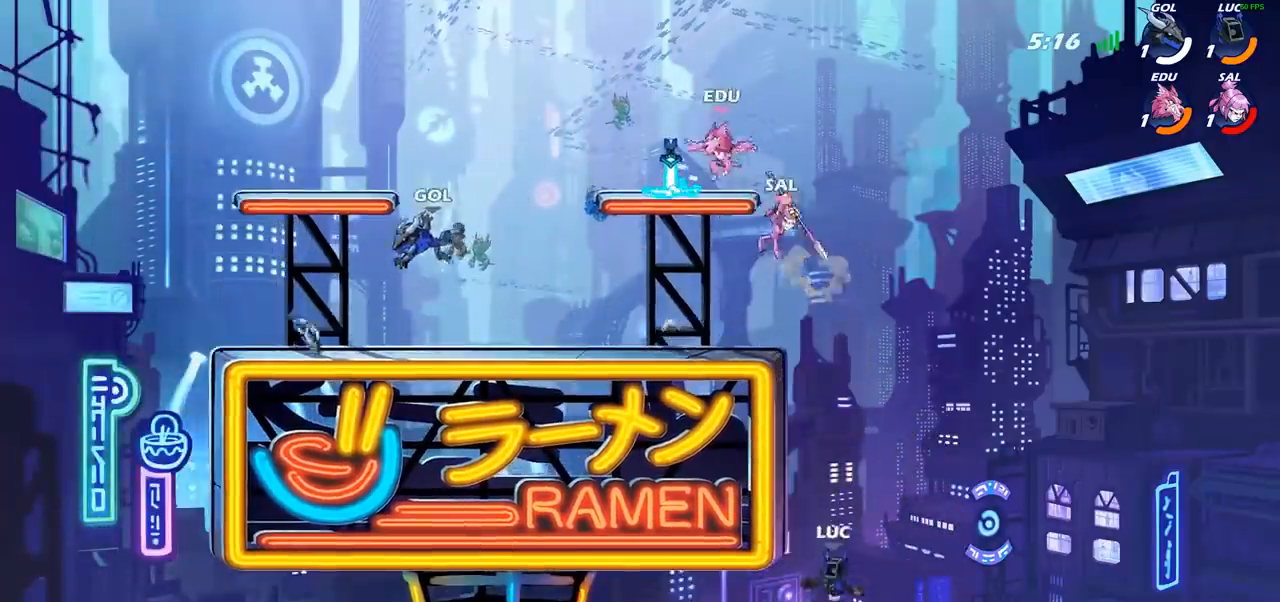
{"buttons": [], "left_stick": "up-right", "right_stick": "center", "events": [[283, "left_stick", "down-right"], [333, "left_stick", "center"], [400, "left_stick", "up"], [500, "left_stick", "up-right"]]}
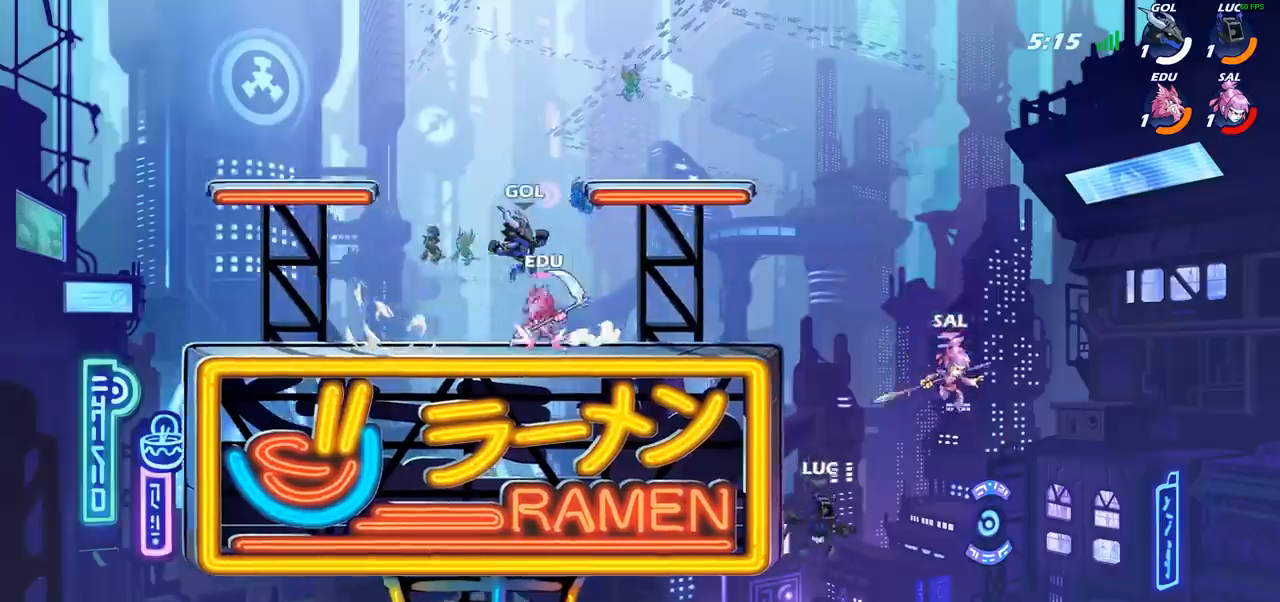
{"buttons": [], "left_stick": "up-right", "right_stick": "center", "events": [[33, "CROSS", "down"], [150, "SQUARE", "down"], [150, "left_stick", "center"], [167, "CROSS", "up"], [167, "right_stick", "down-left"], [233, "SQUARE", "up"], [233, "right_stick", "center"], [383, "left_stick", "up-right"]]}
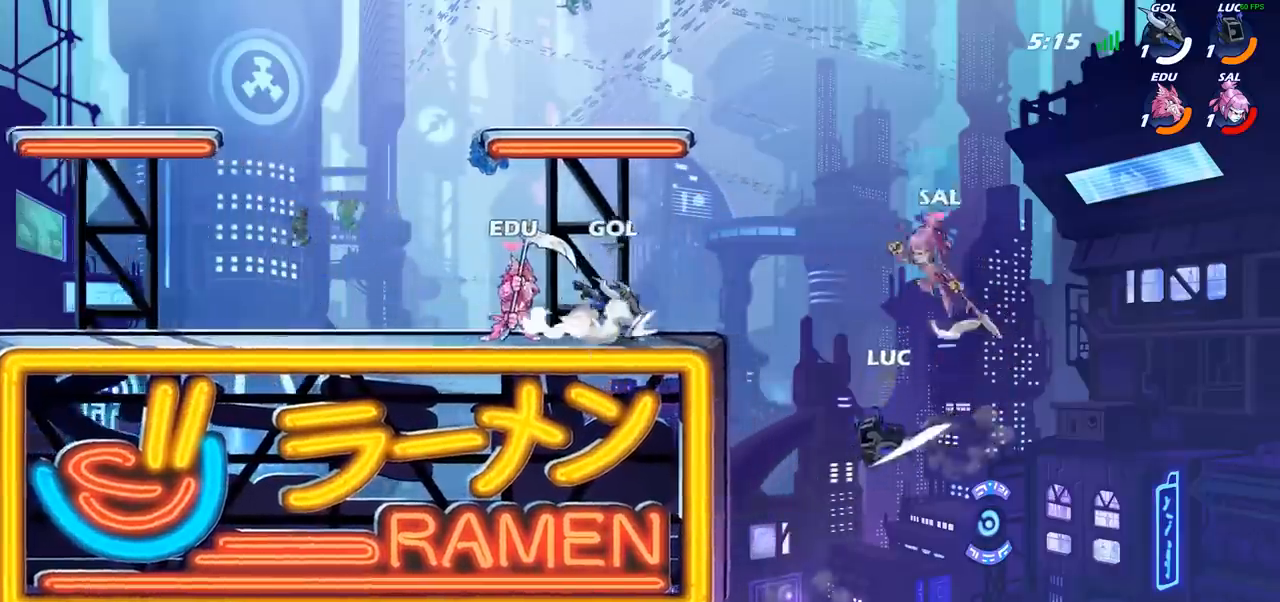
{"buttons": ["CROSS"], "left_stick": "up-left", "right_stick": "center", "events": [[283, "left_stick", "up-left"], [500, "CROSS", "down"]]}